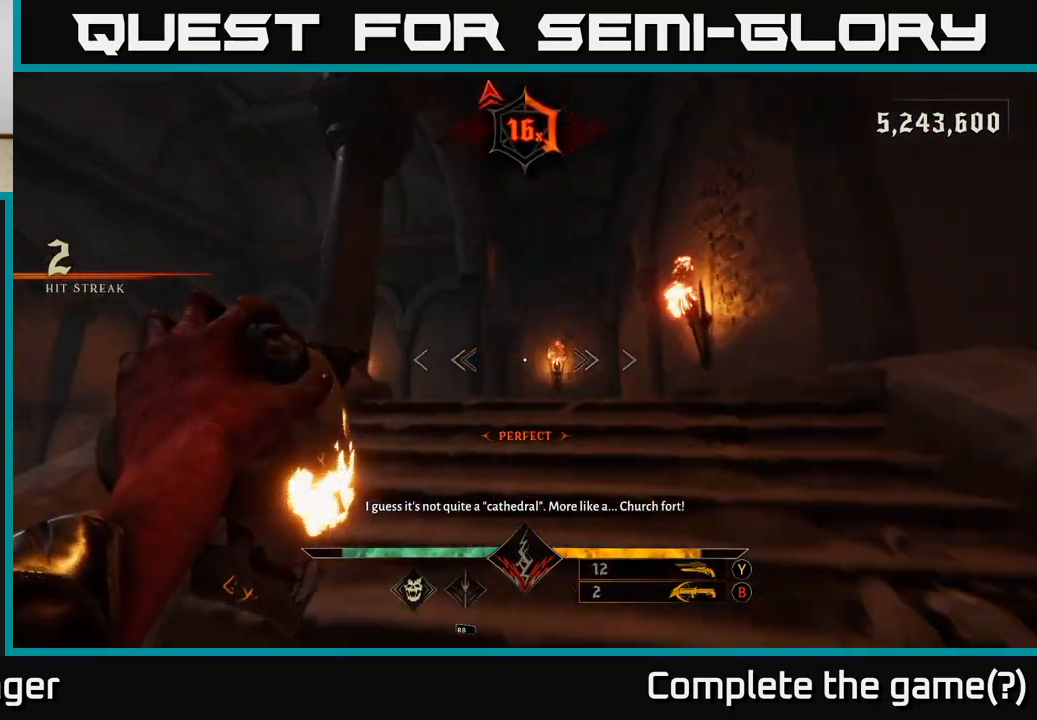
Gameplay with a controller (Xbox layout); each line is a JSON object with the inputs held at the frame after it (dt_ms = milliseconds from this image to that frame). "events" lists button and stick changes between this image and that frame as [ms after this image, input, new state], when the widget could be followed in between.
{"dt_ms": 500, "buttons": [], "left_stick": "up", "right_stick": "down", "events": [[83, "right_stick", "center"], [100, "R2", "down"], [183, "R2", "up"], [333, "right_stick", "down"]]}
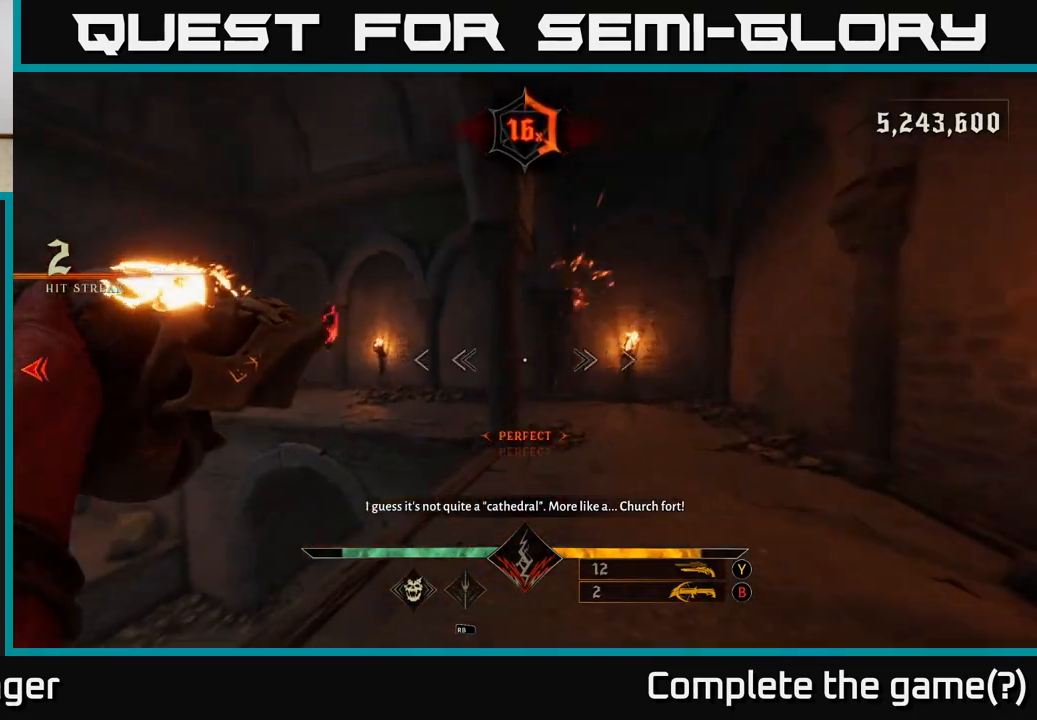
{"dt_ms": 500, "buttons": [], "left_stick": "up", "right_stick": "left", "events": [[83, "right_stick", "left"], [133, "R2", "down"], [150, "left_stick", "right"], [267, "R2", "up"], [267, "right_stick", "center"], [433, "left_stick", "up"], [467, "right_stick", "left"]]}
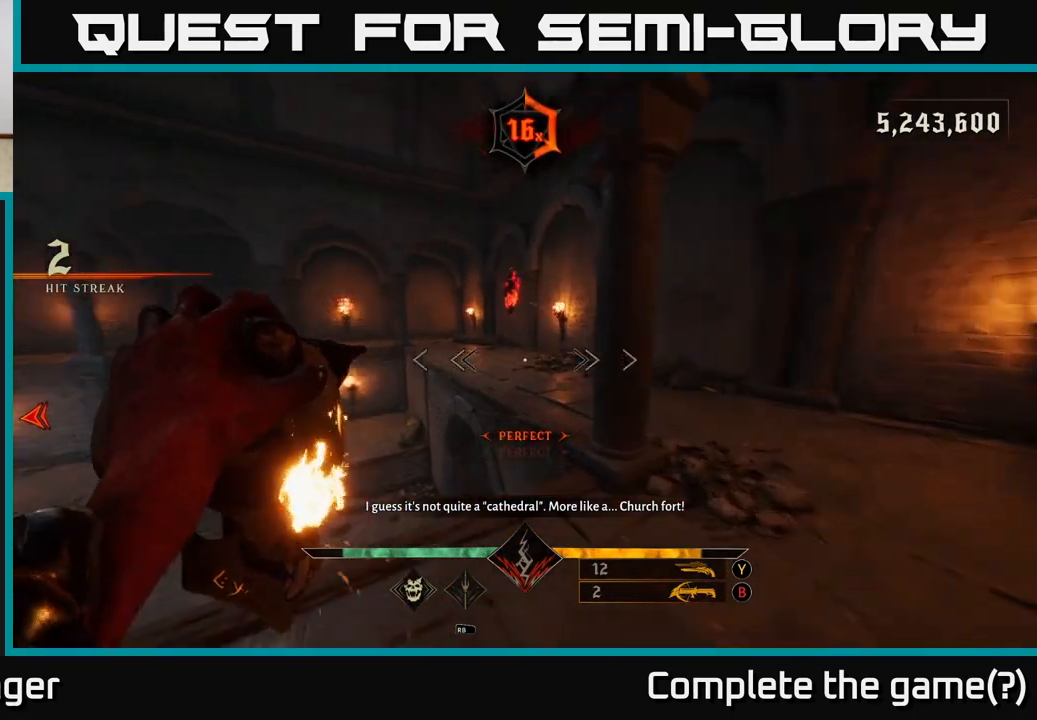
{"dt_ms": 500, "buttons": [], "left_stick": "up", "right_stick": "center", "events": [[133, "R2", "down"], [133, "right_stick", "center"], [217, "R2", "up"]]}
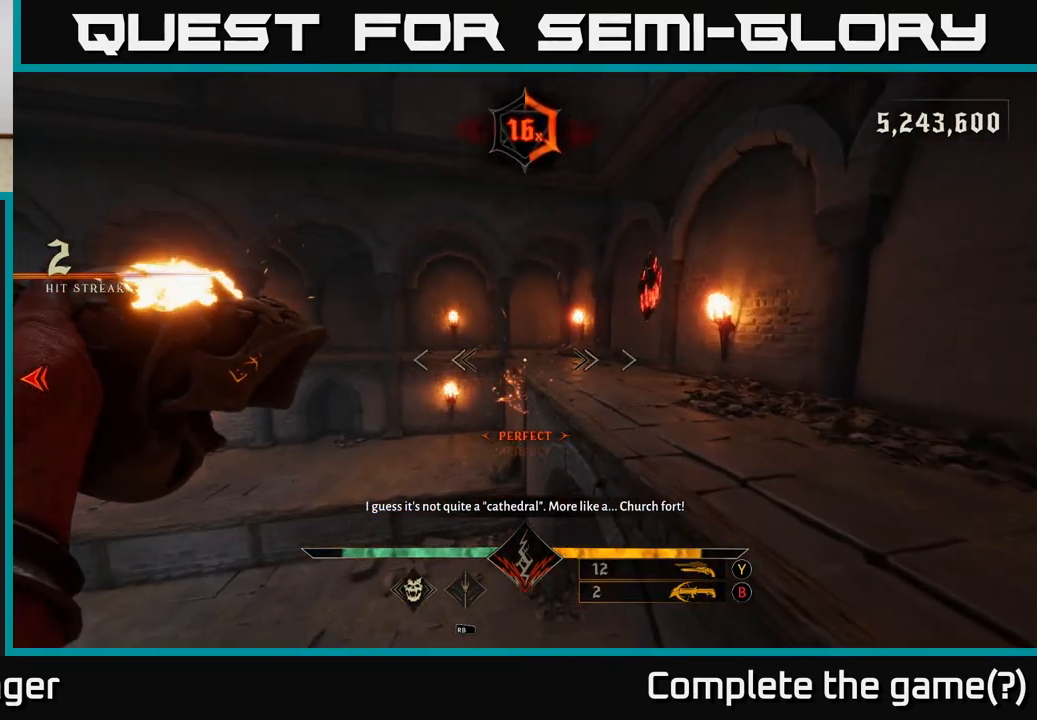
{"dt_ms": 500, "buttons": [], "left_stick": "up-right", "right_stick": "center", "events": [[33, "A", "down"], [83, "left_stick", "up-right"], [217, "A", "up"], [317, "A", "down"], [417, "A", "up"]]}
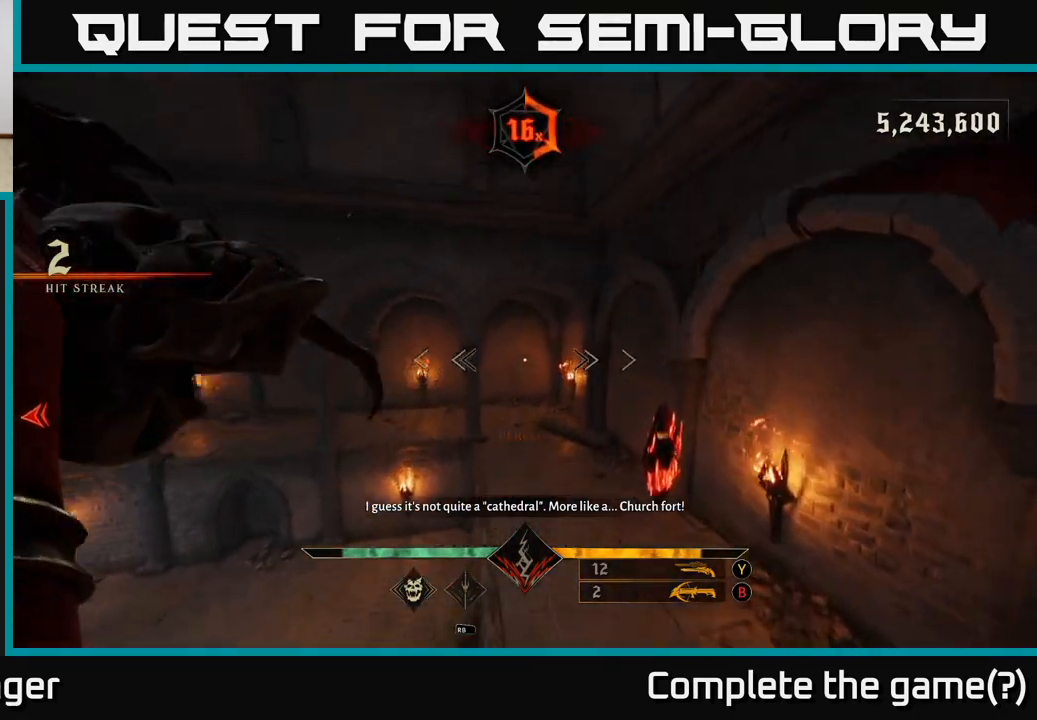
{"dt_ms": 500, "buttons": [], "left_stick": "down", "right_stick": "center", "events": [[83, "right_stick", "down-left"], [100, "R2", "down"], [217, "R2", "up"], [233, "left_stick", "down-right"], [233, "right_stick", "down-right"], [317, "left_stick", "down"], [333, "right_stick", "center"], [383, "right_stick", "up-left"], [483, "right_stick", "center"]]}
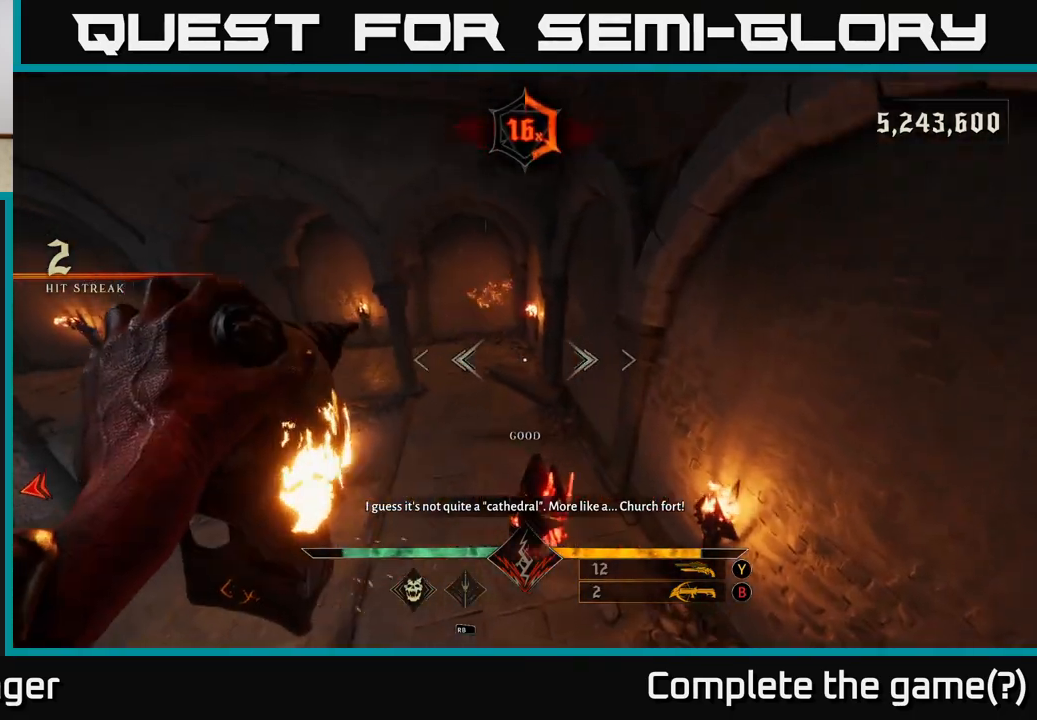
{"dt_ms": 500, "buttons": [], "left_stick": "down", "right_stick": "up-left", "events": [[50, "R2", "down"], [150, "R2", "up"], [150, "right_stick", "up"], [417, "right_stick", "up-left"]]}
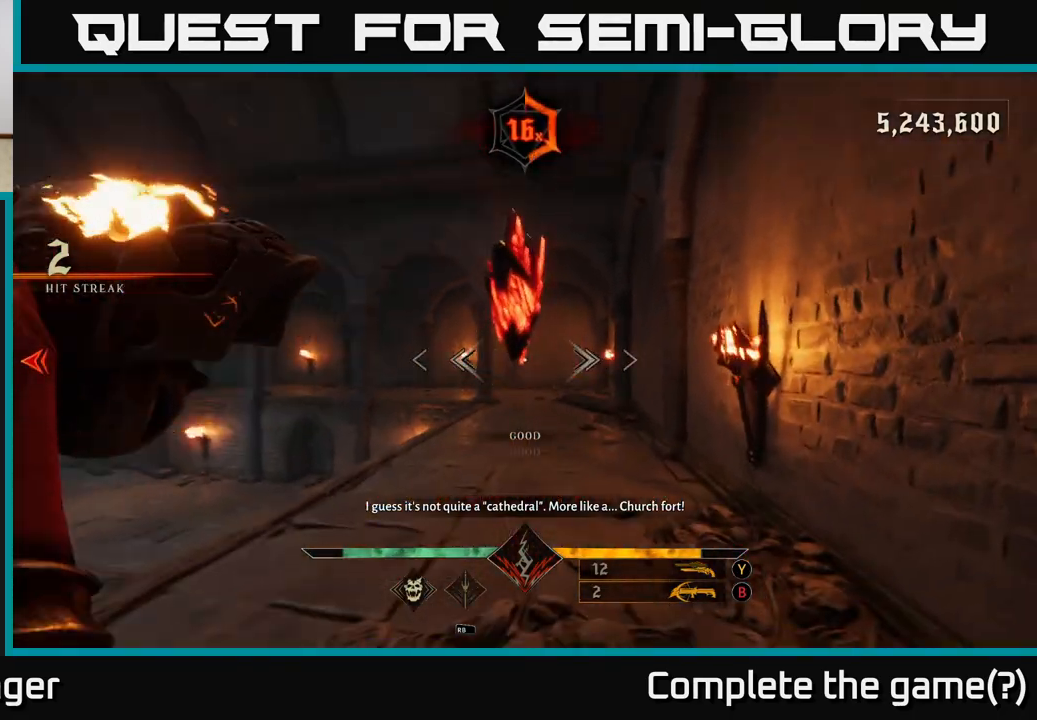
{"dt_ms": 1000, "buttons": [], "left_stick": "down", "right_stick": "right", "events": [[133, "R2", "down"], [133, "right_stick", "center"], [183, "R2", "up"], [417, "right_stick", "down-right"], [583, "right_stick", "center"], [633, "R2", "down"], [633, "left_stick", "center"], [733, "R2", "up"], [817, "left_stick", "down"], [933, "right_stick", "right"]]}
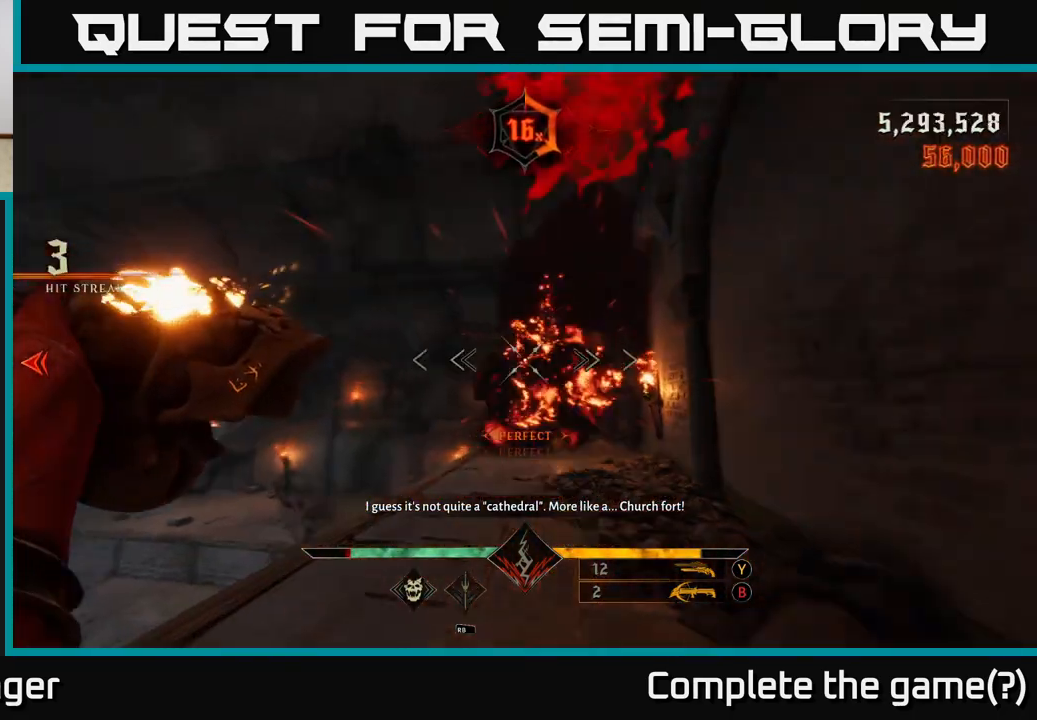
{"dt_ms": 500, "buttons": [], "left_stick": "right", "right_stick": "left", "events": [[17, "left_stick", "center"], [67, "right_stick", "center"], [117, "R2", "down"], [217, "R2", "up"], [283, "right_stick", "left"], [383, "left_stick", "right"]]}
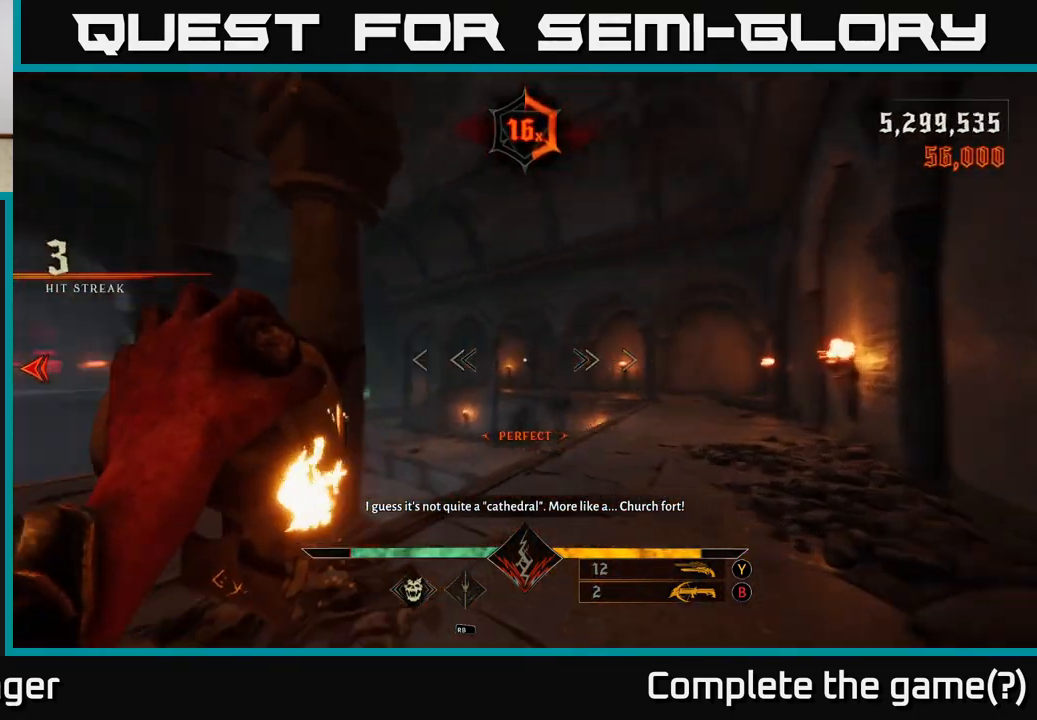
{"dt_ms": 500, "buttons": [], "left_stick": "up-right", "right_stick": "center", "events": [[100, "R2", "down"], [150, "left_stick", "up-right"], [217, "R2", "up"], [333, "right_stick", "center"]]}
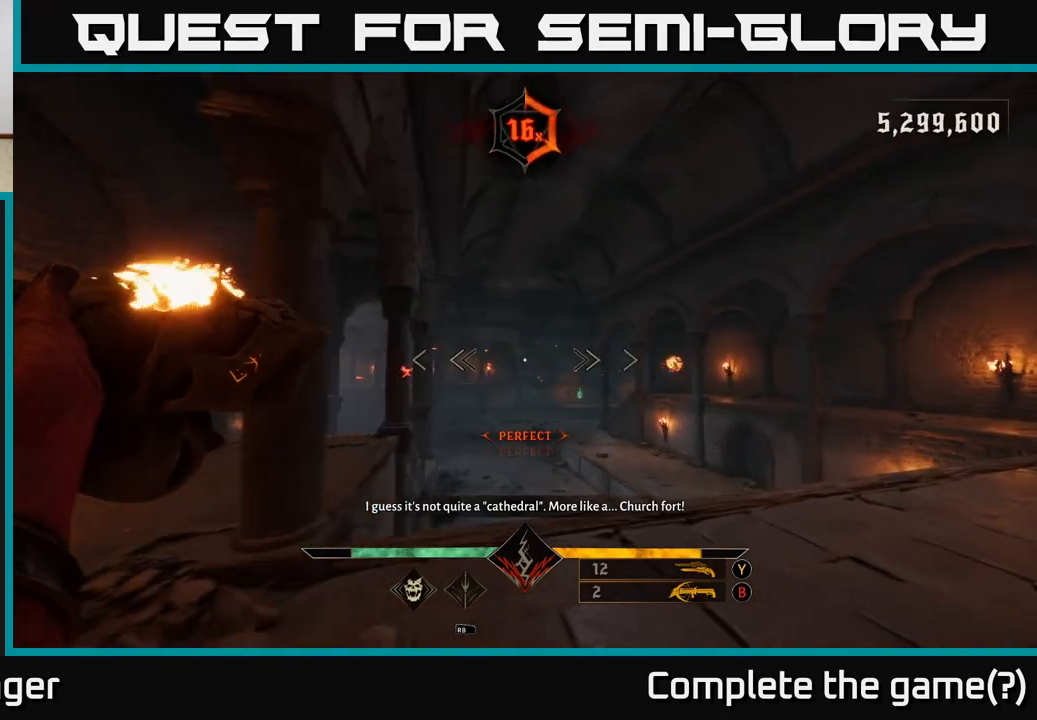
{"dt_ms": 500, "buttons": [], "left_stick": "center", "right_stick": "center", "events": [[83, "R2", "down"], [83, "right_stick", "down-left"], [117, "left_stick", "right"], [183, "R2", "up"], [200, "right_stick", "center"], [300, "left_stick", "up-right"], [433, "left_stick", "center"]]}
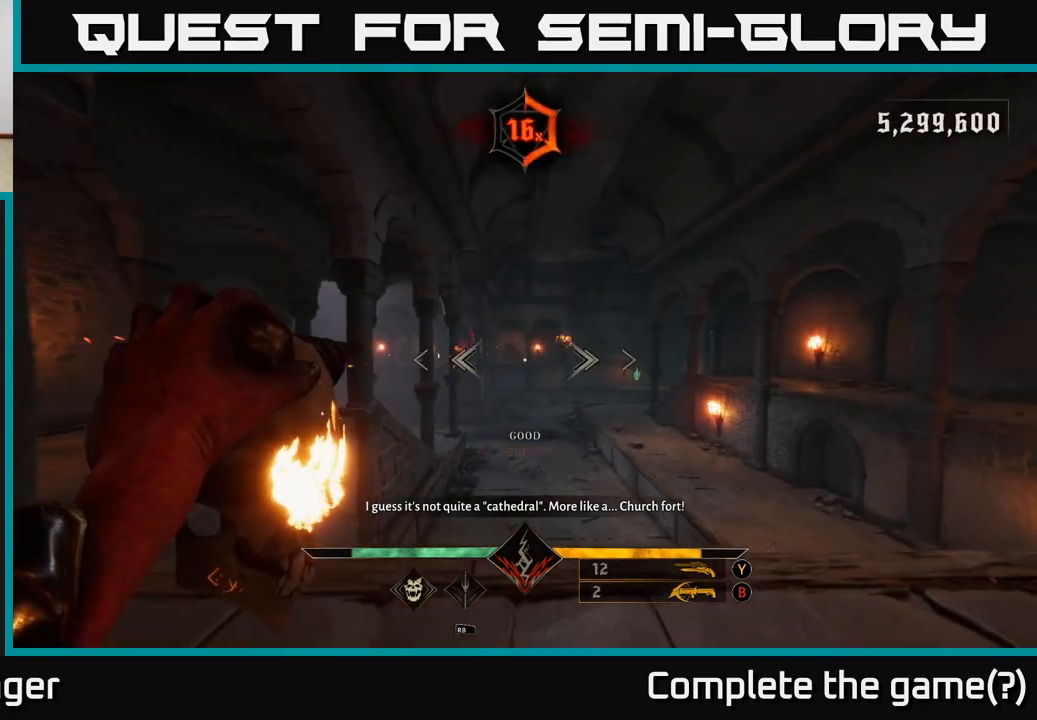
{"dt_ms": 1000, "buttons": [], "left_stick": "up", "right_stick": "center", "events": [[17, "right_stick", "left"], [50, "left_stick", "right"], [67, "R2", "down"], [150, "right_stick", "center"], [167, "R2", "up"], [350, "right_stick", "right"], [483, "left_stick", "up-right"], [500, "right_stick", "center"], [533, "left_stick", "up"], [617, "R2", "down"], [750, "R2", "up"]]}
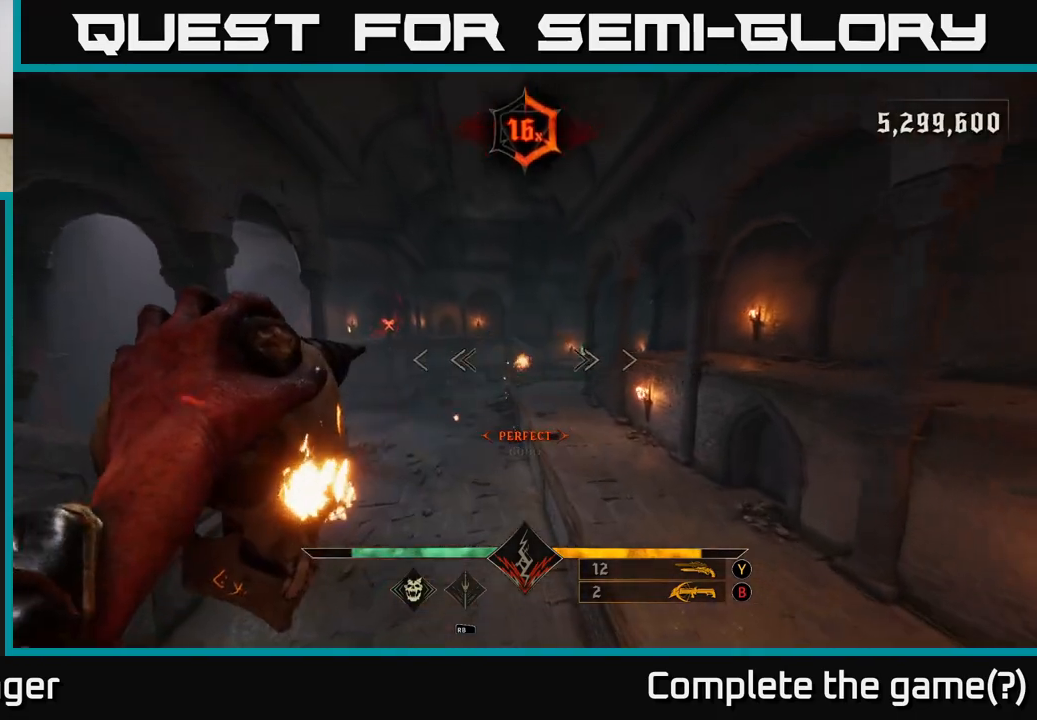
{"dt_ms": 500, "buttons": [], "left_stick": "up-right", "right_stick": "center", "events": [[83, "A", "down"], [233, "A", "up"], [400, "left_stick", "up-right"]]}
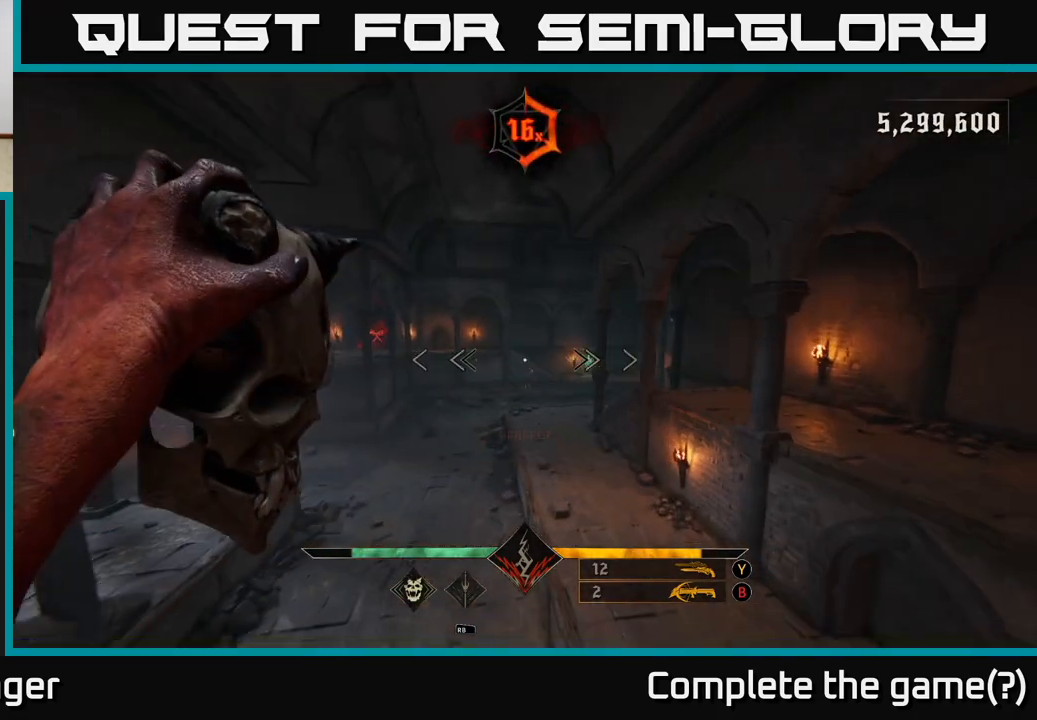
{"dt_ms": 500, "buttons": [], "left_stick": "up", "right_stick": "center", "events": [[67, "A", "down"], [117, "left_stick", "up"], [183, "A", "up"], [367, "right_stick", "down-right"], [483, "right_stick", "center"]]}
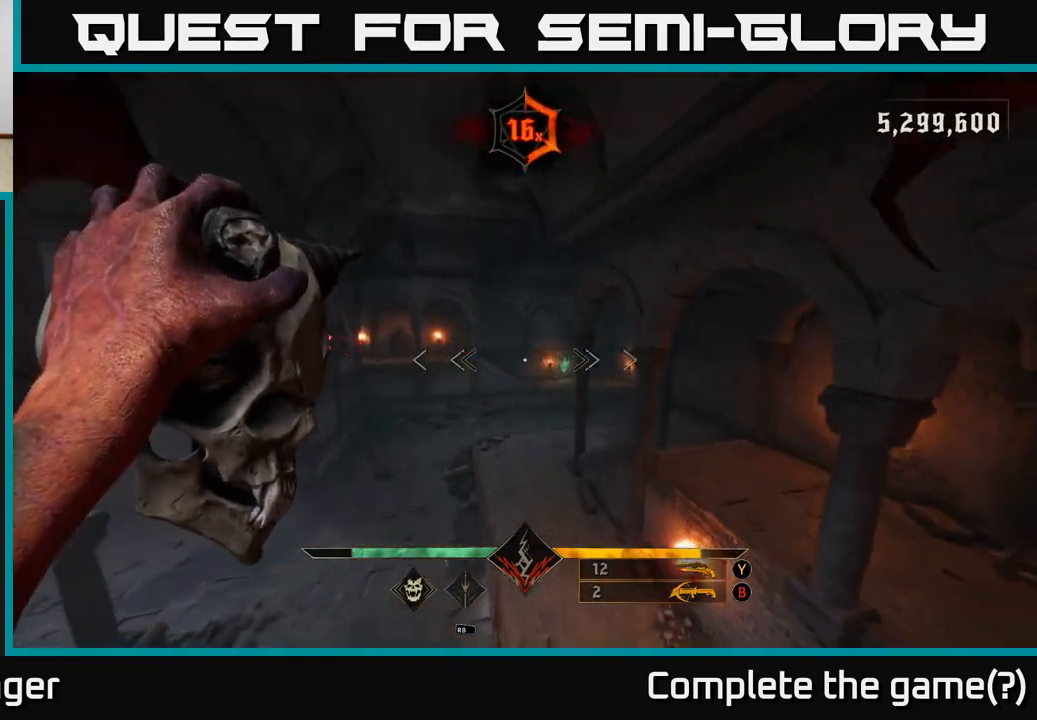
{"dt_ms": 500, "buttons": [], "left_stick": "up", "right_stick": "up-right", "events": [[100, "R2", "down"], [183, "R2", "up"], [400, "right_stick", "up-right"]]}
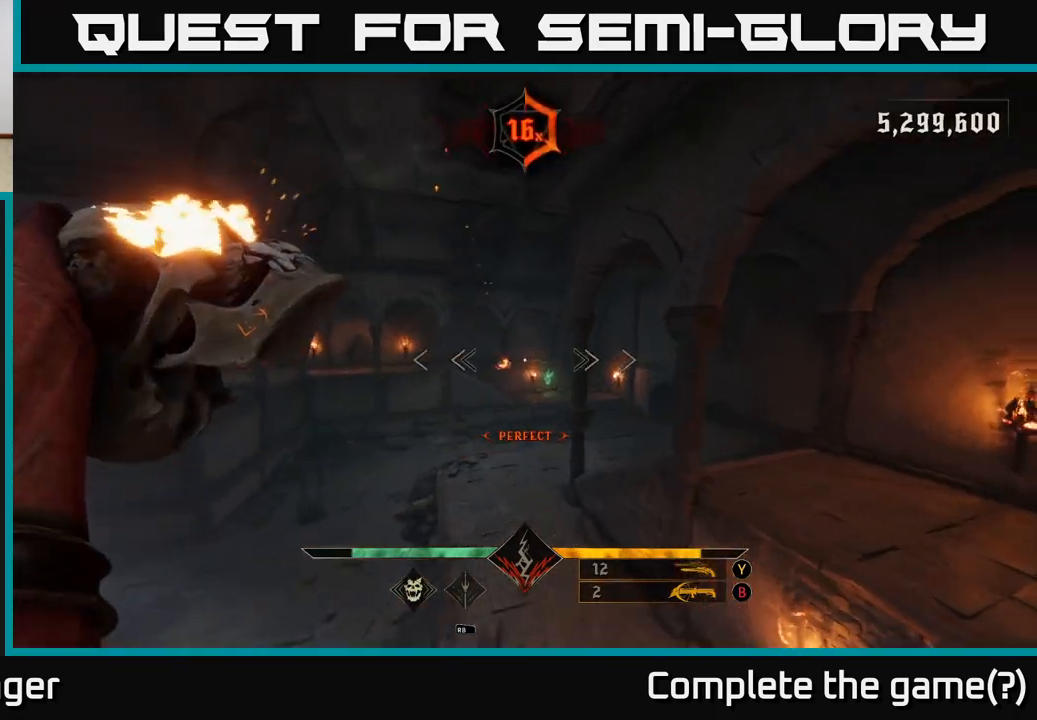
{"dt_ms": 500, "buttons": [], "left_stick": "up", "right_stick": "center", "events": [[17, "right_stick", "center"], [83, "R2", "down"], [150, "R2", "up"], [283, "right_stick", "up-right"], [400, "right_stick", "center"]]}
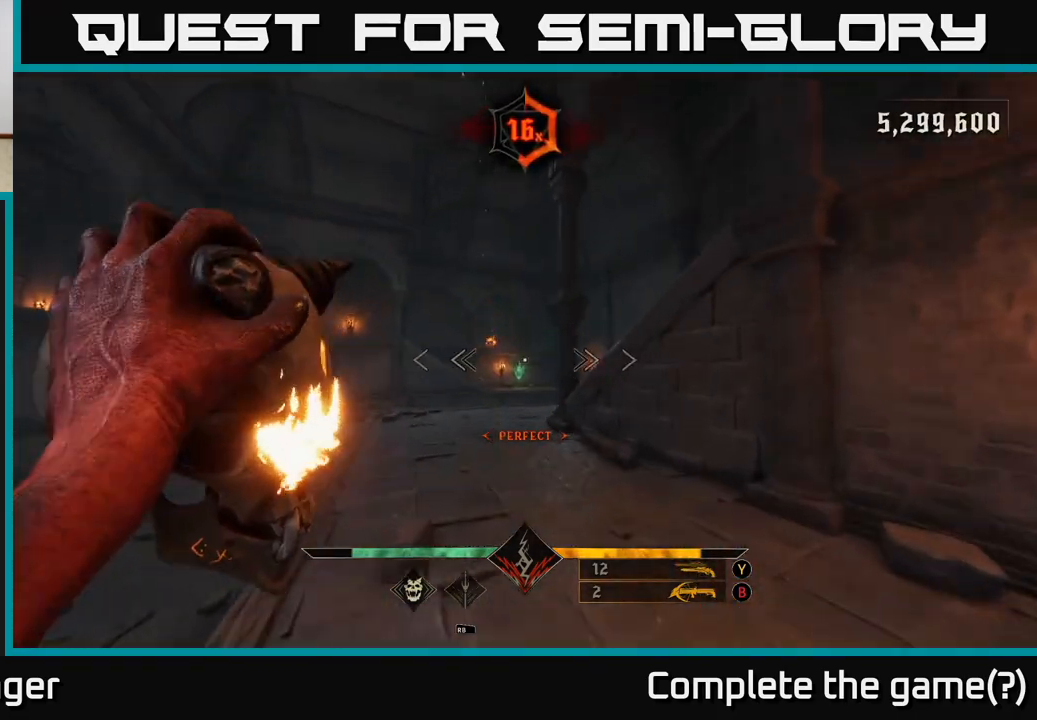
{"dt_ms": 500, "buttons": [], "left_stick": "up", "right_stick": "down", "events": [[100, "R2", "down"], [167, "R2", "up"], [400, "right_stick", "down"]]}
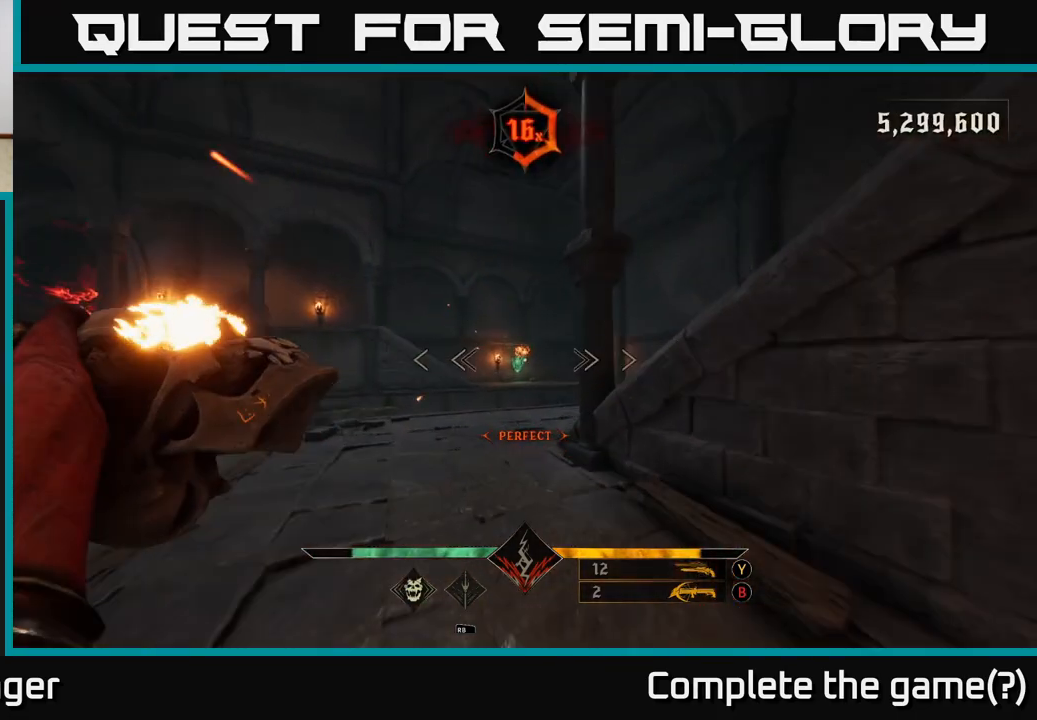
{"dt_ms": 500, "buttons": [], "left_stick": "up", "right_stick": "center", "events": [[17, "right_stick", "center"], [100, "R2", "down"], [183, "R2", "up"]]}
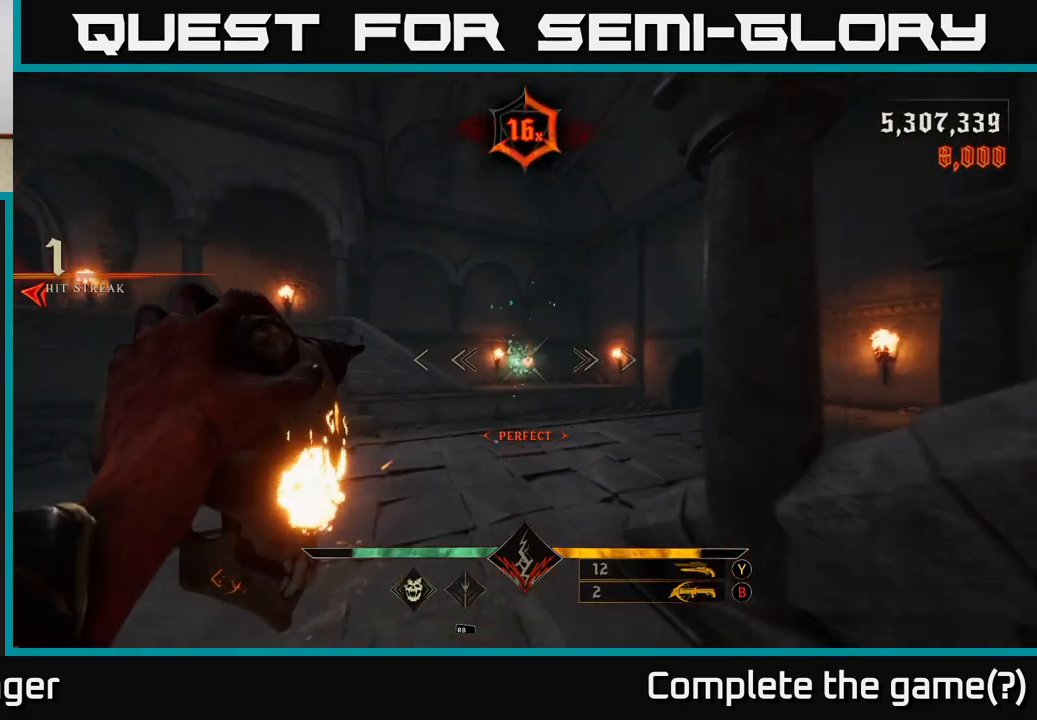
{"dt_ms": 500, "buttons": [], "left_stick": "up", "right_stick": "center", "events": [[117, "R2", "down"], [200, "R2", "up"]]}
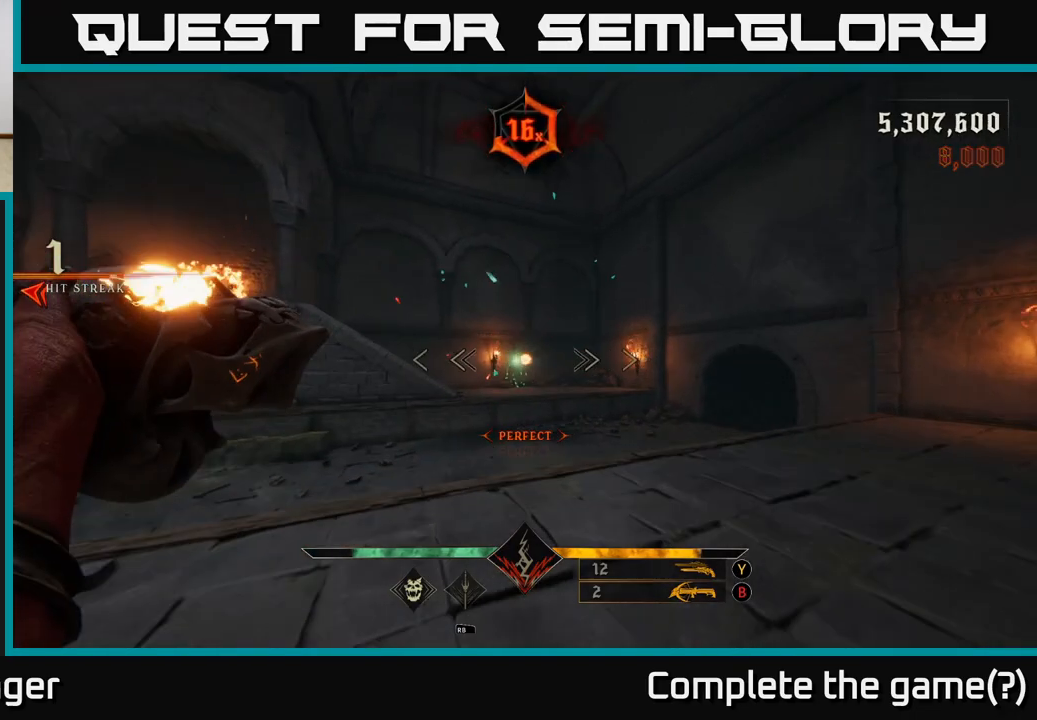
{"dt_ms": 500, "buttons": [], "left_stick": "up", "right_stick": "center", "events": [[150, "R2", "down"], [250, "R2", "up"]]}
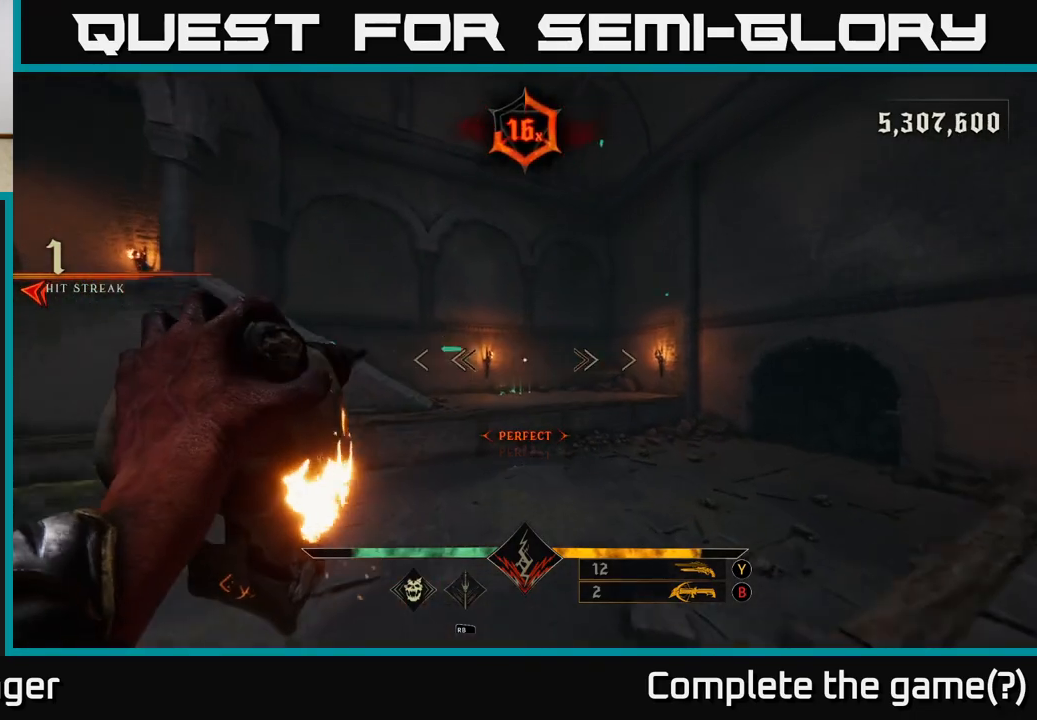
{"dt_ms": 500, "buttons": [], "left_stick": "up", "right_stick": "down", "events": [[83, "A", "down"], [200, "A", "up"], [433, "right_stick", "down"]]}
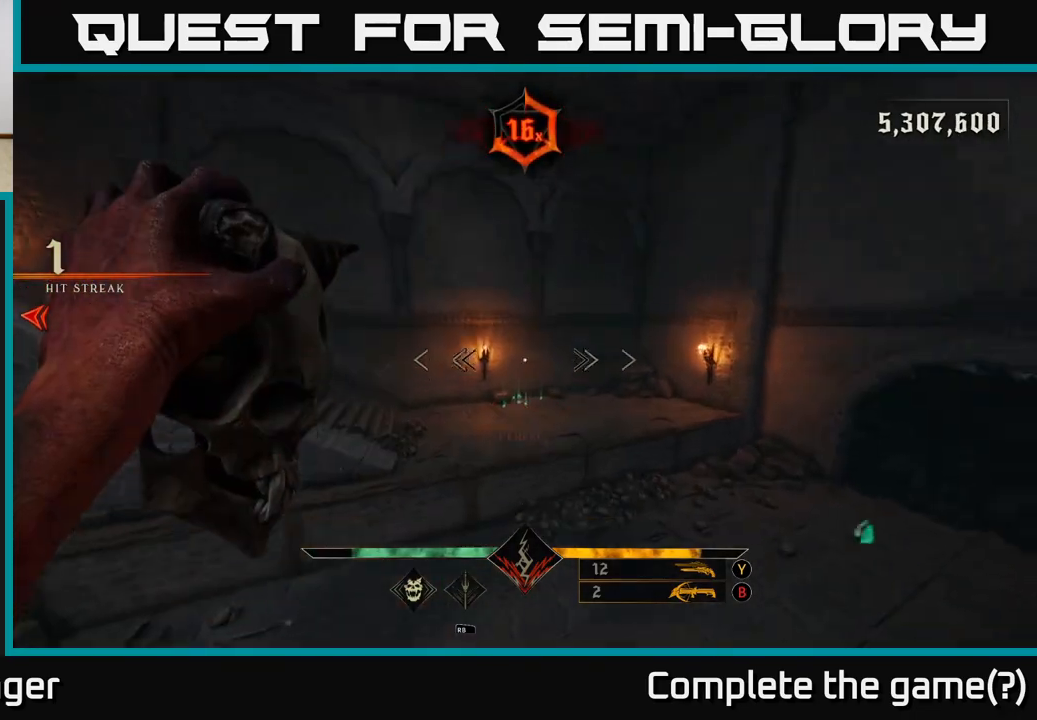
{"dt_ms": 1000, "buttons": [], "left_stick": "right", "right_stick": "left", "events": [[67, "right_stick", "center"], [183, "L2", "down"], [333, "L2", "up"], [500, "right_stick", "left"], [650, "left_stick", "up-right"], [867, "left_stick", "right"]]}
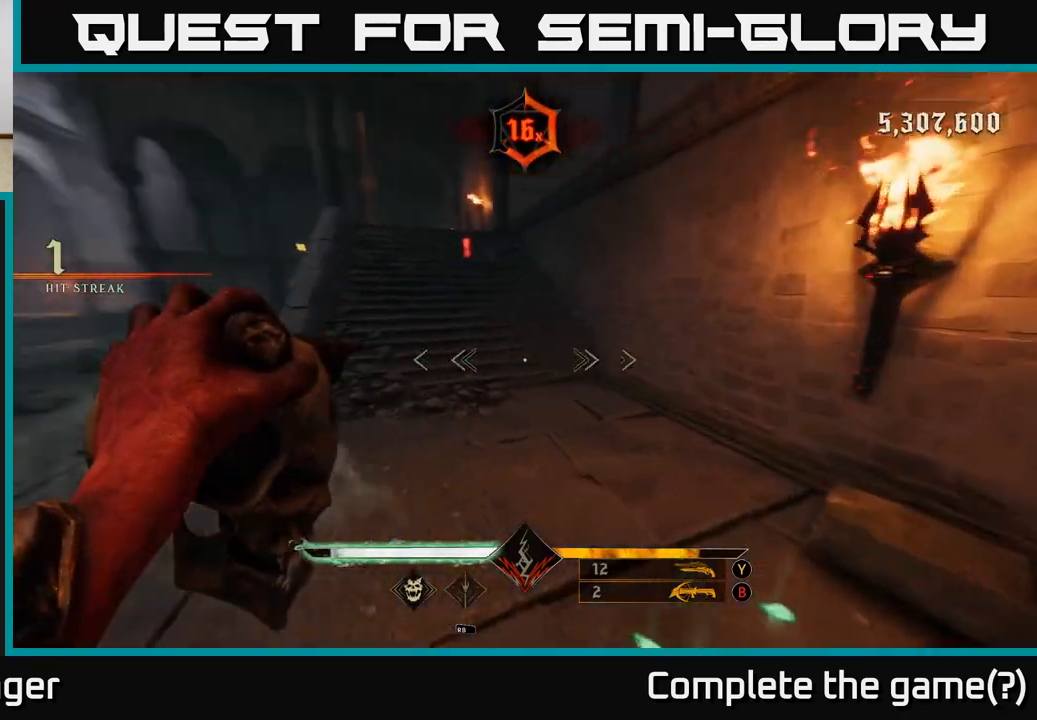
{"dt_ms": 500, "buttons": [], "left_stick": "up", "right_stick": "center", "events": [[133, "right_stick", "center"], [267, "left_stick", "up"], [283, "right_stick", "up-left"], [417, "right_stick", "center"]]}
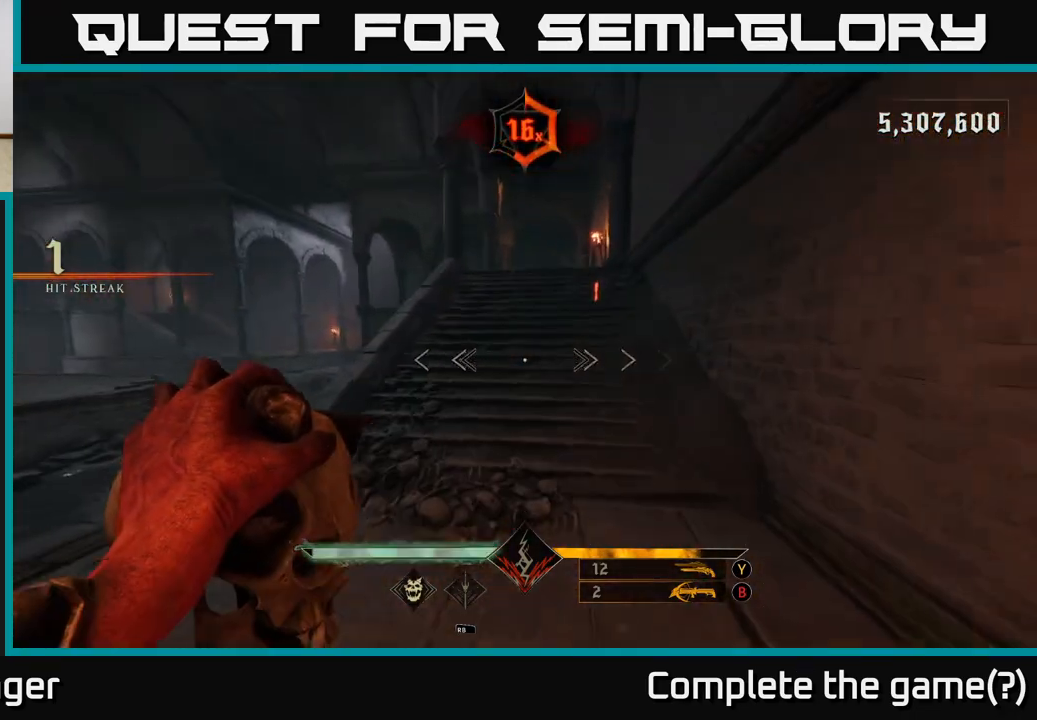
{"dt_ms": 500, "buttons": ["L2"], "left_stick": "up", "right_stick": "center", "events": [[117, "L2", "down"], [183, "right_stick", "up"], [300, "right_stick", "center"]]}
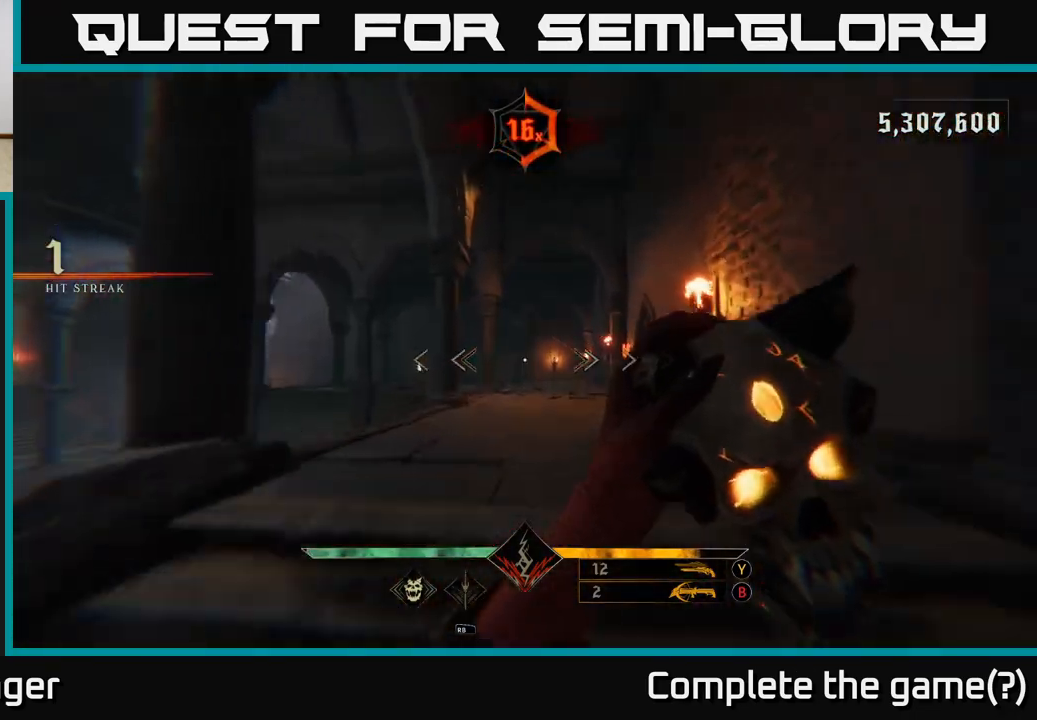
{"dt_ms": 1000, "buttons": ["L2"], "left_stick": "up", "right_stick": "center", "events": [[167, "right_stick", "down-right"], [417, "right_stick", "center"]]}
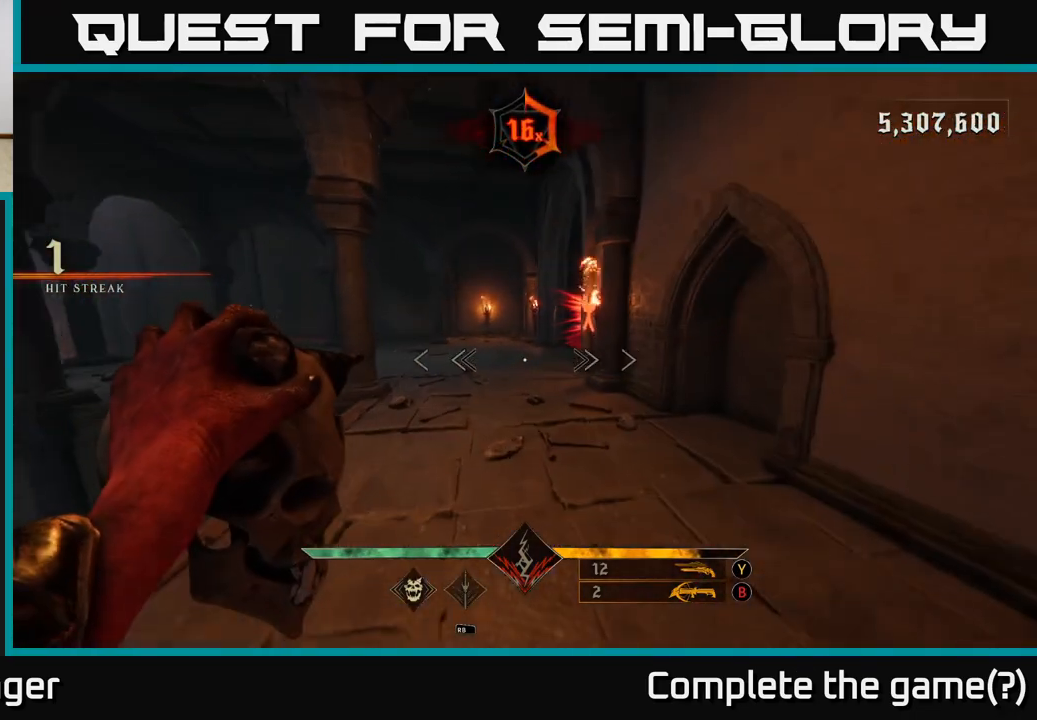
{"dt_ms": 1000, "buttons": [], "left_stick": "center", "right_stick": "left", "events": [[117, "L2", "up"], [233, "right_stick", "up"], [400, "right_stick", "center"], [517, "right_stick", "right"], [567, "left_stick", "up-left"], [650, "R2", "down"], [717, "right_stick", "center"], [750, "R2", "up"], [900, "left_stick", "center"], [933, "right_stick", "left"]]}
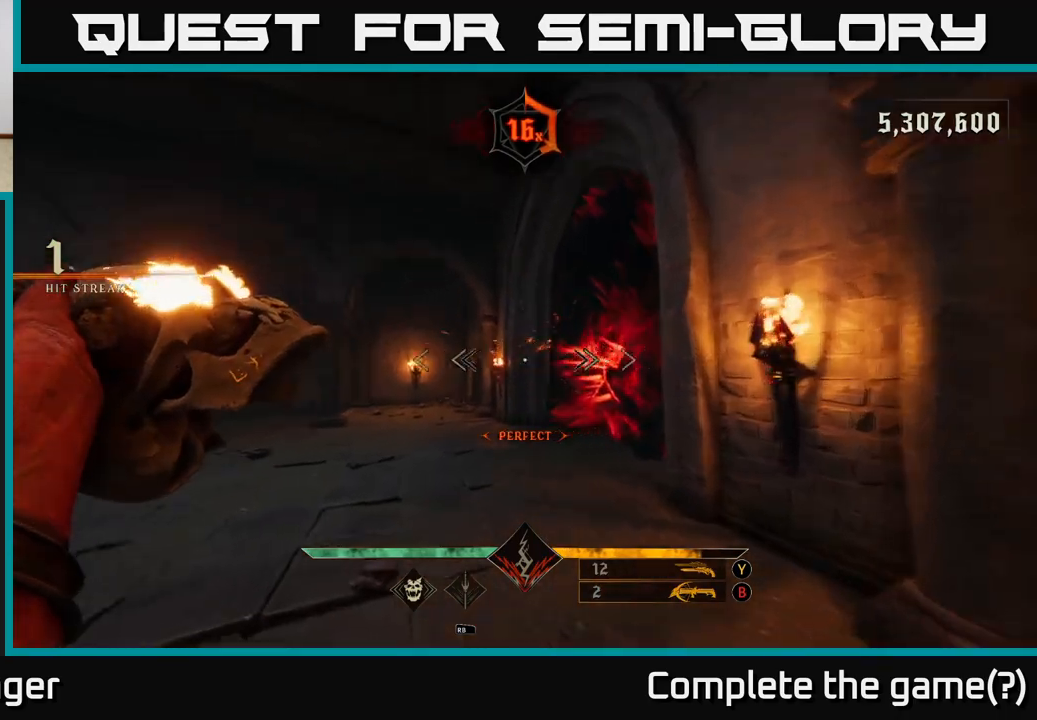
{"dt_ms": 500, "buttons": [], "left_stick": "right", "right_stick": "left", "events": [[83, "right_stick", "right"], [117, "R2", "down"], [150, "left_stick", "left"], [217, "R2", "up"], [217, "right_stick", "down-left"], [300, "right_stick", "left"], [317, "left_stick", "center"], [383, "left_stick", "right"]]}
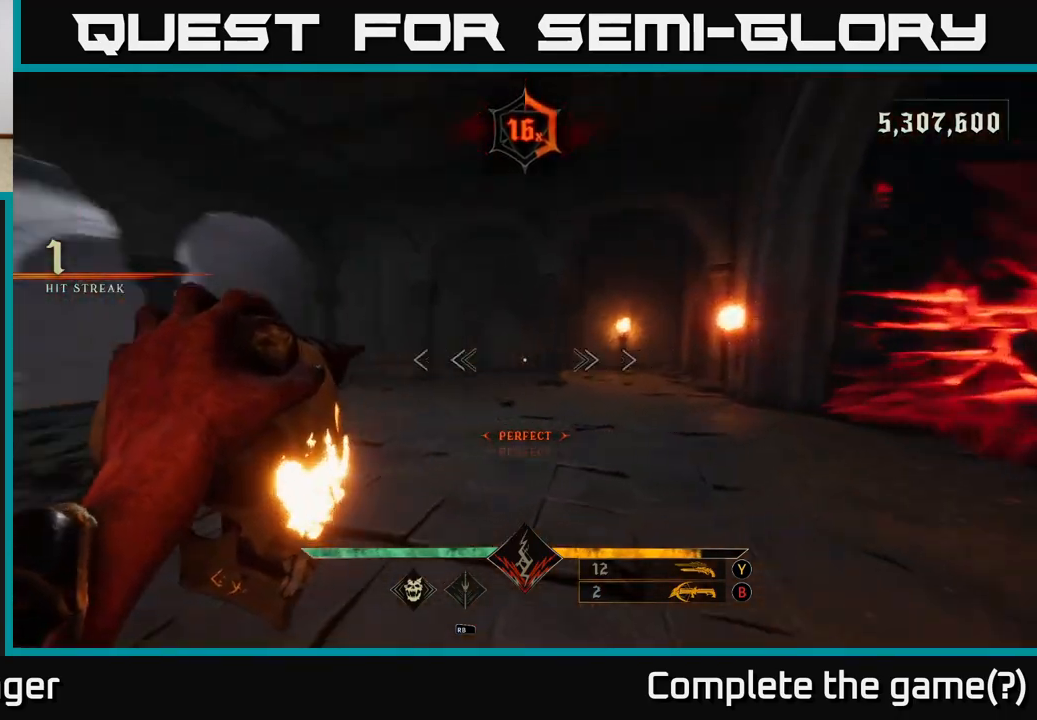
{"dt_ms": 500, "buttons": [], "left_stick": "up", "right_stick": "right", "events": [[83, "left_stick", "up-right"], [133, "R2", "down"], [183, "R2", "up"], [267, "right_stick", "center"], [283, "left_stick", "up"], [483, "right_stick", "right"]]}
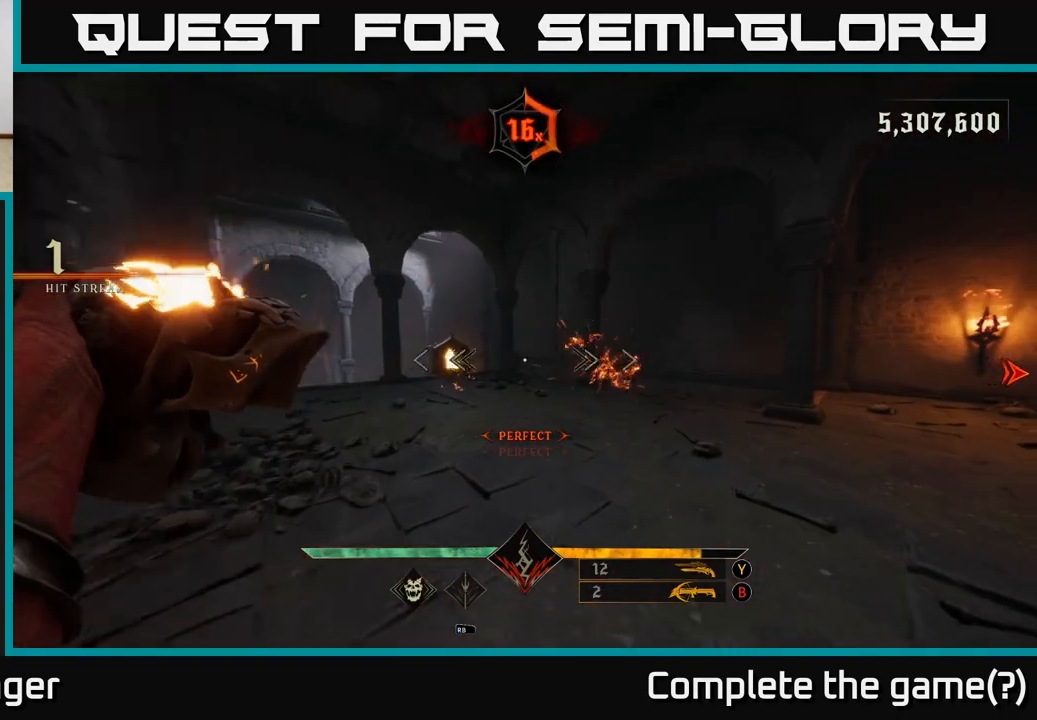
{"dt_ms": 500, "buttons": [], "left_stick": "up-left", "right_stick": "center", "events": [[100, "left_stick", "left"], [133, "R2", "down"], [217, "R2", "up"], [233, "right_stick", "center"], [433, "left_stick", "up-left"]]}
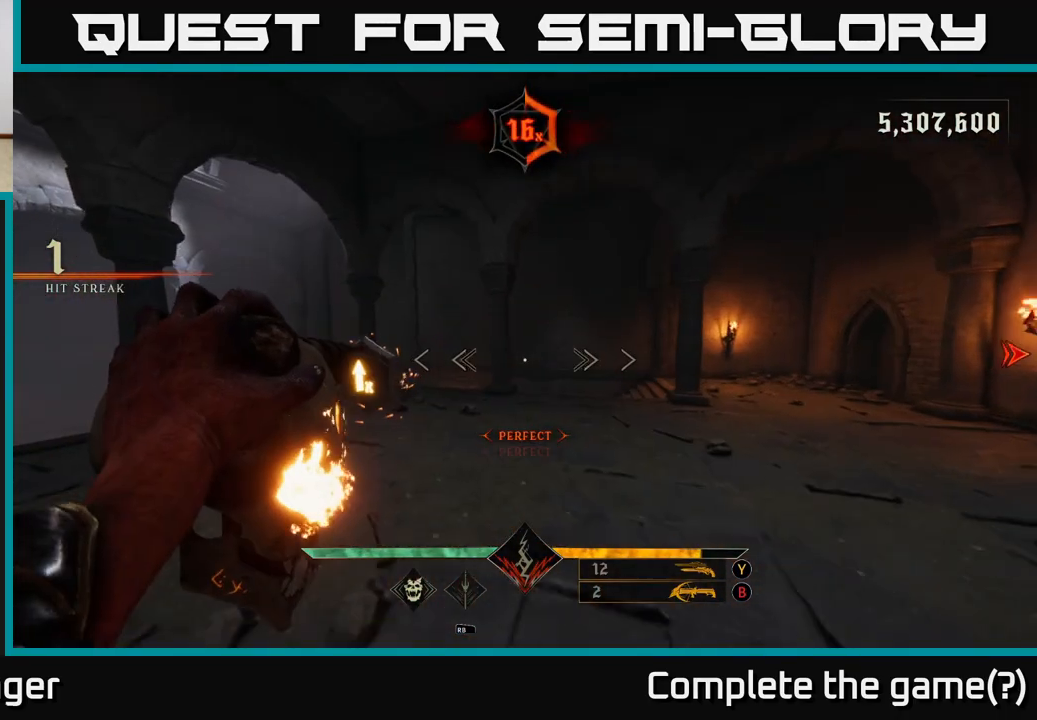
{"dt_ms": 500, "buttons": [], "left_stick": "up-left", "right_stick": "right", "events": [[150, "R2", "down"], [217, "R2", "up"], [233, "right_stick", "right"]]}
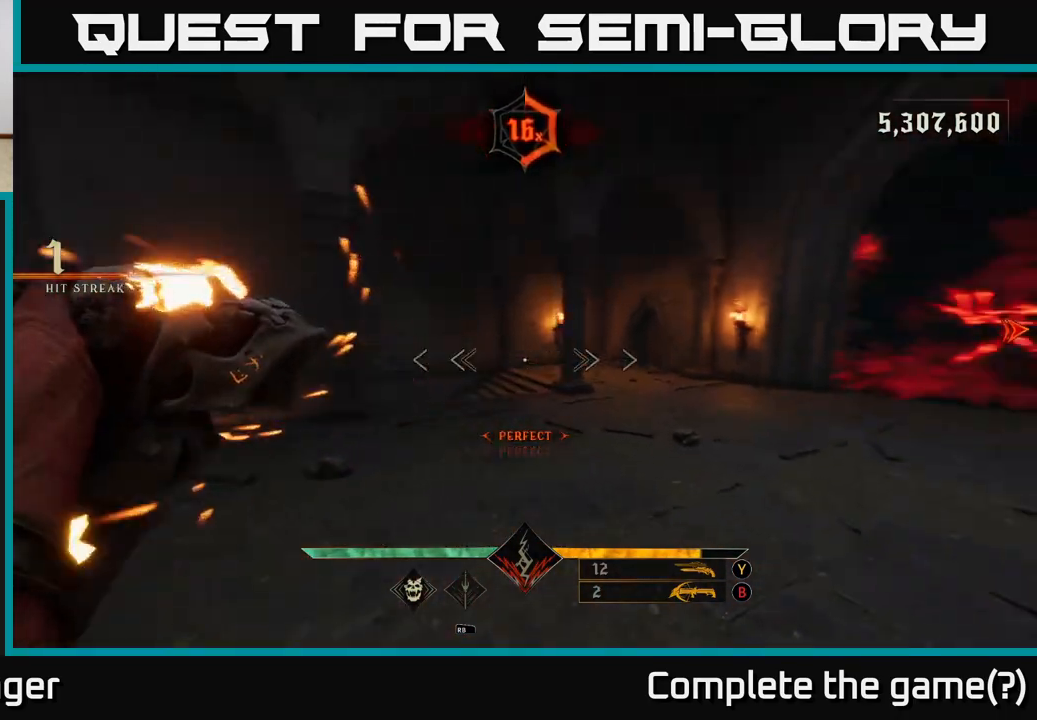
{"dt_ms": 500, "buttons": [], "left_stick": "center", "right_stick": "center", "events": [[100, "R2", "down"], [200, "R2", "up"], [217, "left_stick", "down-left"], [367, "left_stick", "center"], [417, "right_stick", "up"], [467, "right_stick", "center"]]}